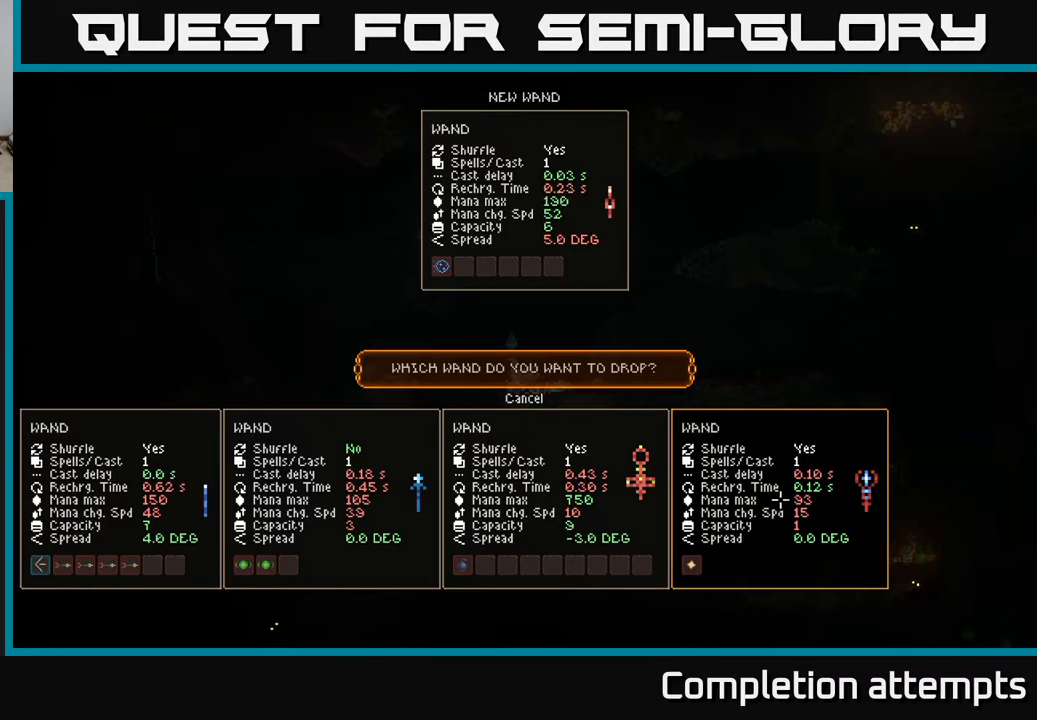
Gameplay with a controller (Xbox layout); each line is a JSON object with the inputs held at the frame after it. "events" lists button and stick changes between this image and that frame as [ms after this image, input, new state], when the widget could be followed in between.
{"buttons": [], "left_stick": "center", "right_stick": "center", "events": []}
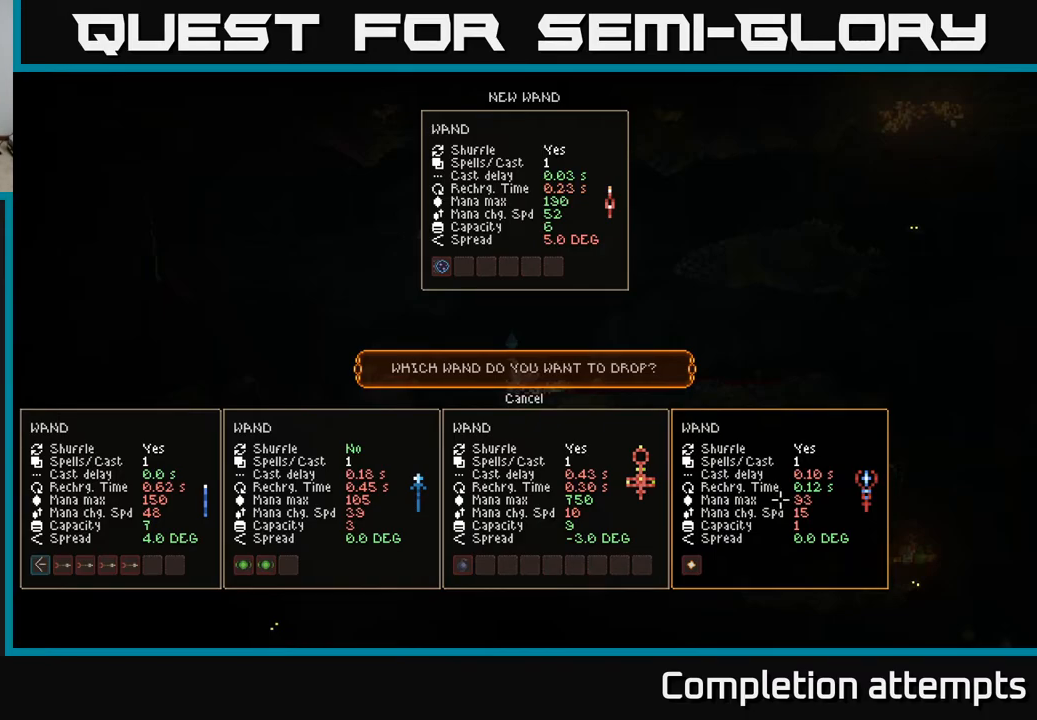
{"buttons": [], "left_stick": "center", "right_stick": "center", "events": [[400, "A", "down"], [467, "A", "up"]]}
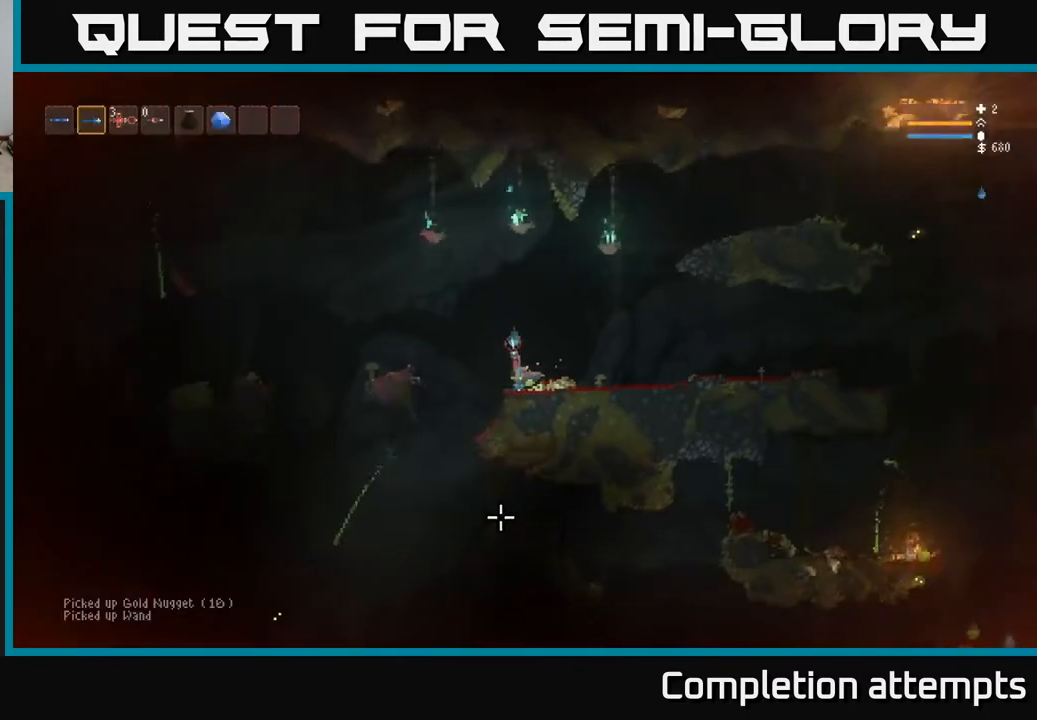
{"buttons": [], "left_stick": "center", "right_stick": "up-right", "events": [[283, "right_stick", "up-right"]]}
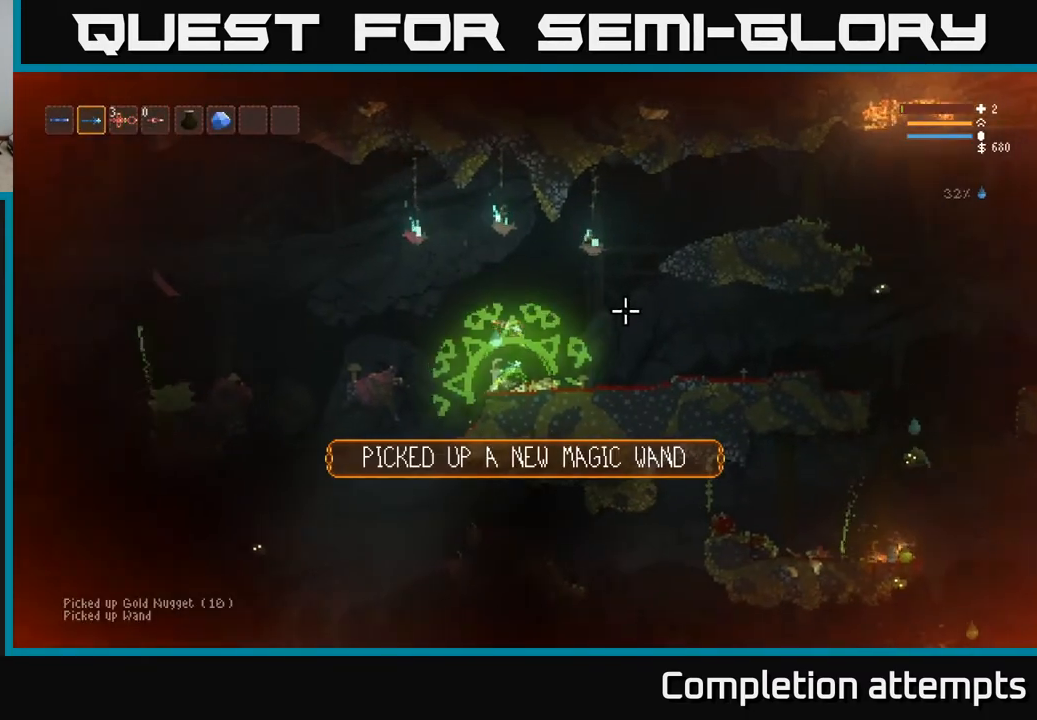
{"buttons": [], "left_stick": "center", "right_stick": "right", "events": [[200, "right_stick", "right"]]}
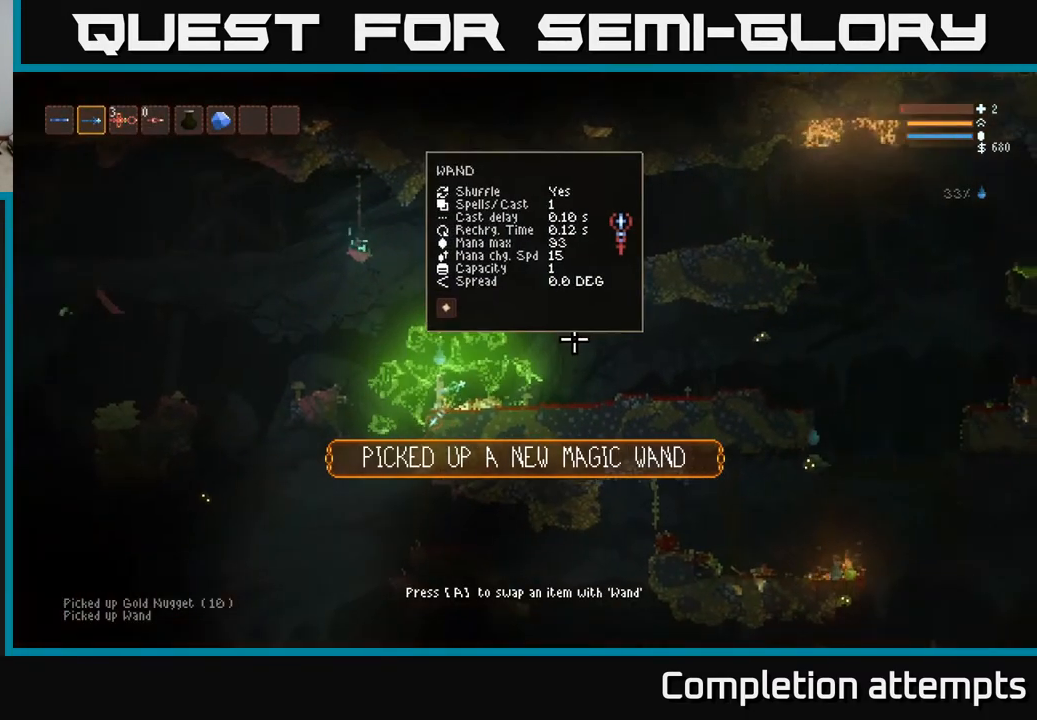
{"buttons": ["R2"], "left_stick": "left", "right_stick": "right", "events": [[133, "L2", "down"], [183, "left_stick", "right"], [250, "R2", "down"], [350, "left_stick", "center"], [400, "left_stick", "left"], [483, "L2", "up"]]}
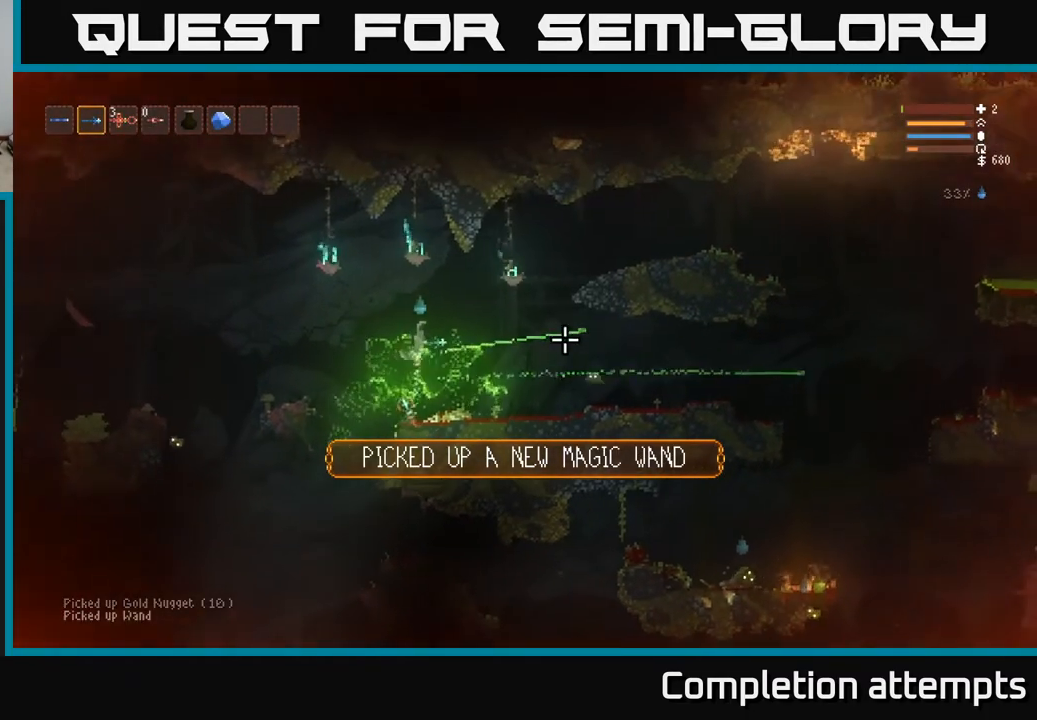
{"buttons": ["R2"], "left_stick": "left", "right_stick": "right", "events": [[83, "left_stick", "center"], [133, "left_stick", "left"], [283, "L2", "down"], [400, "L2", "up"]]}
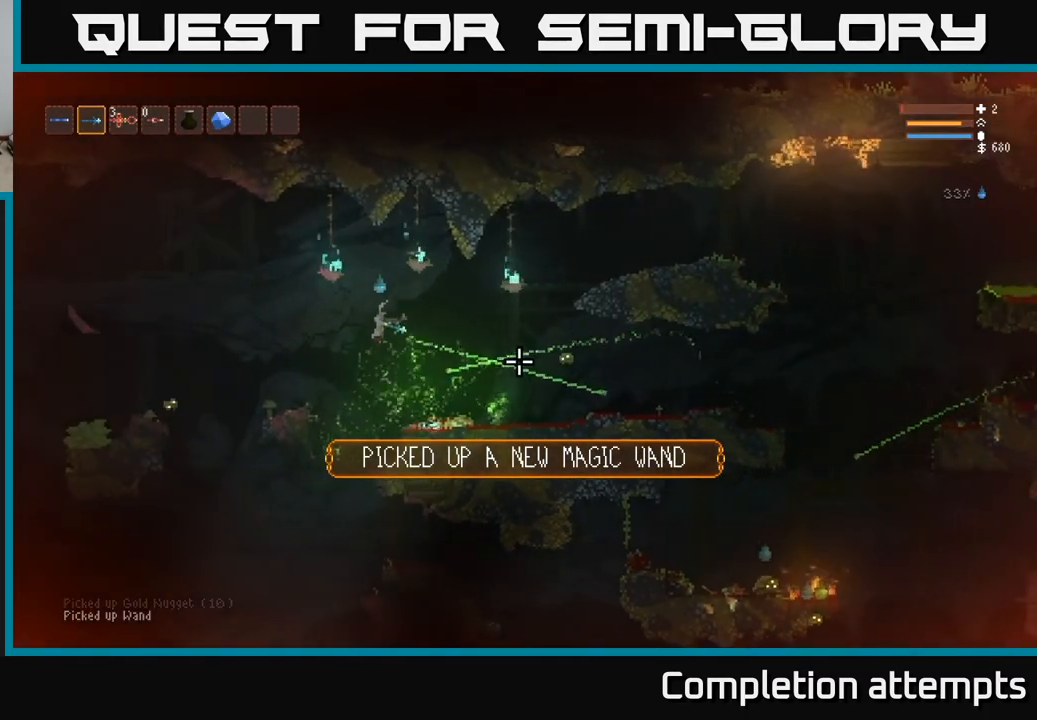
{"buttons": ["L2"], "left_stick": "left", "right_stick": "down", "events": [[150, "R2", "up"], [233, "L2", "down"], [350, "right_stick", "down-right"], [467, "right_stick", "down"]]}
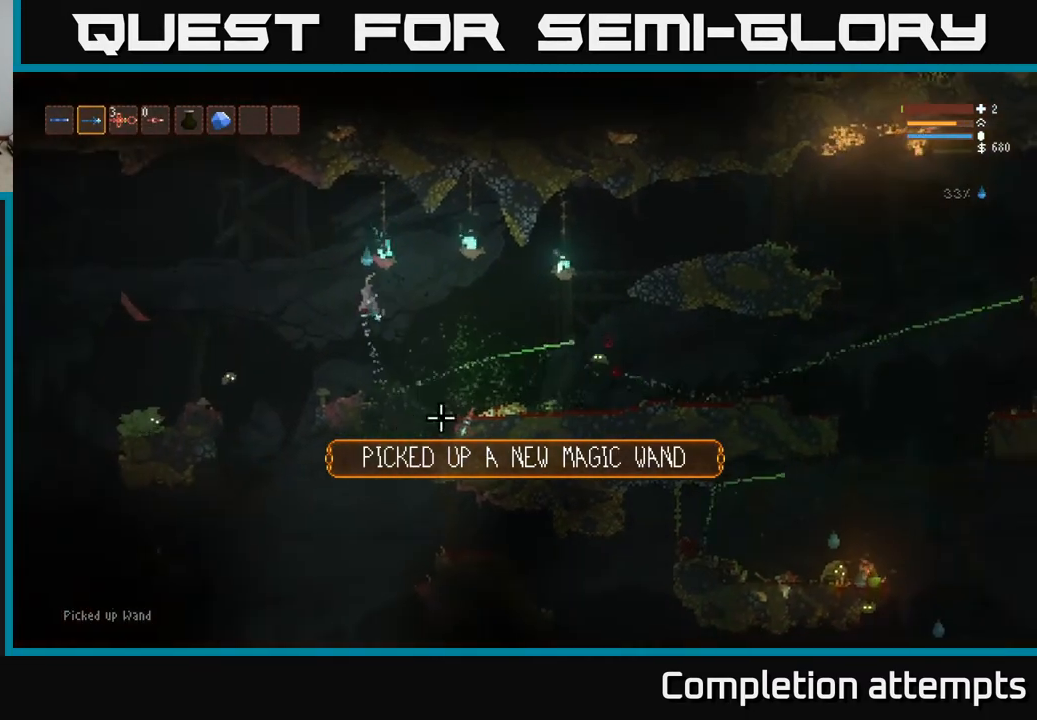
{"buttons": ["L2", "R2"], "left_stick": "left", "right_stick": "down", "events": [[50, "right_stick", "down-left"], [133, "R2", "down"], [483, "right_stick", "down"]]}
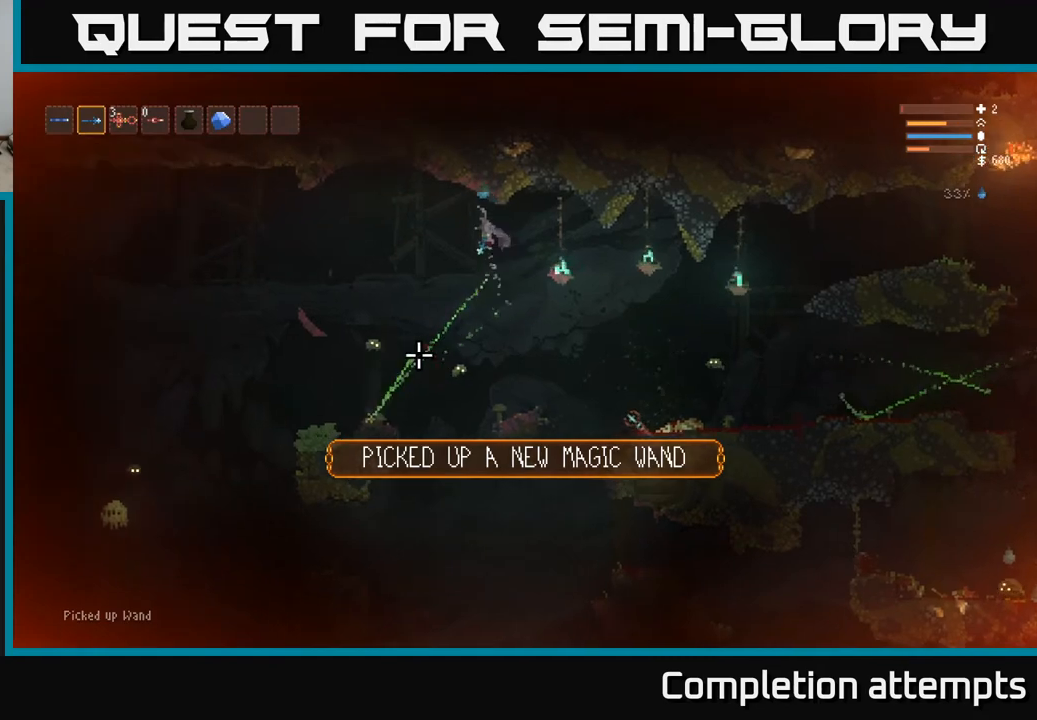
{"buttons": ["R2"], "left_stick": "left", "right_stick": "down-right", "events": [[67, "L2", "up"], [133, "R2", "up"], [333, "right_stick", "down-right"], [367, "R2", "down"]]}
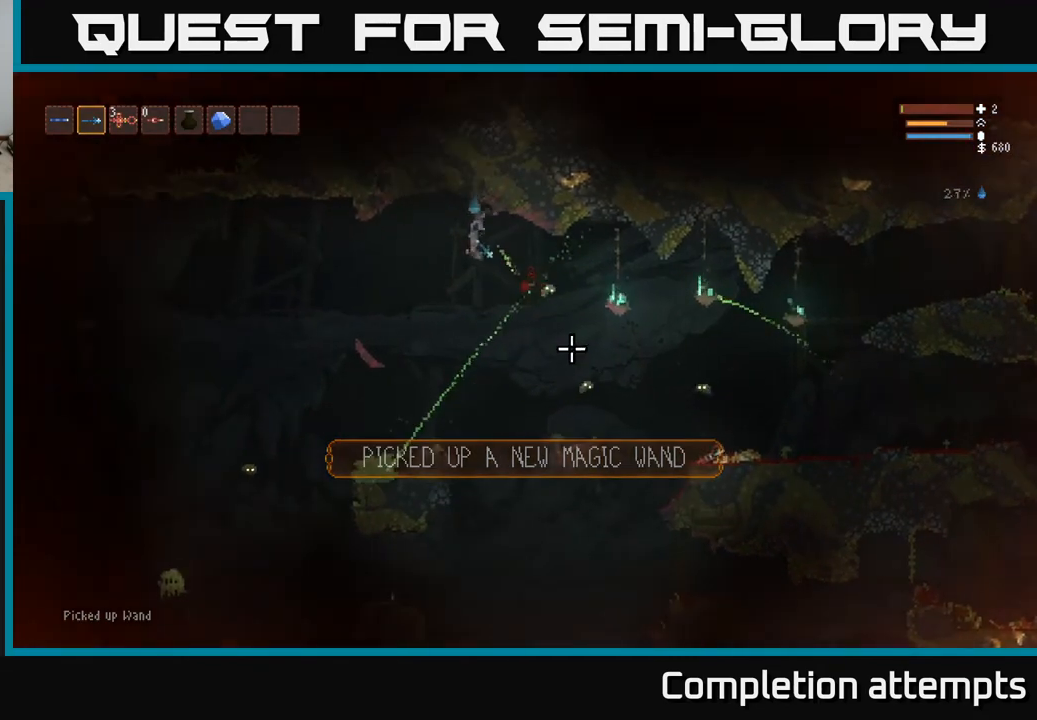
{"buttons": [], "left_stick": "left", "right_stick": "down-right", "events": [[167, "L2", "down"], [383, "R2", "up"], [417, "L2", "up"]]}
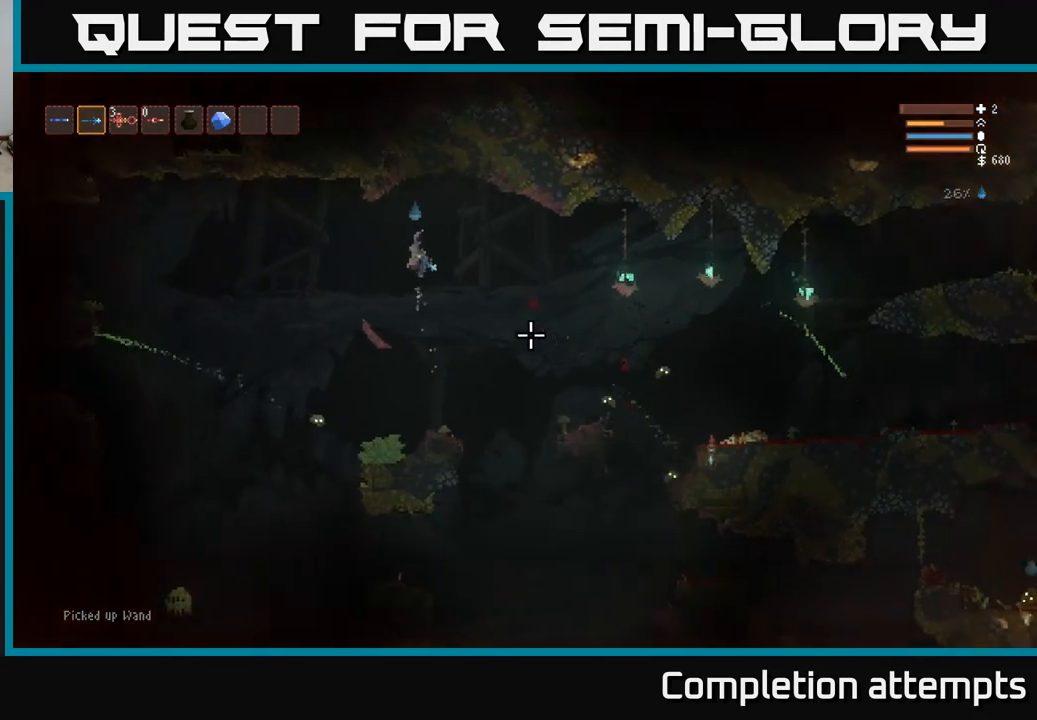
{"buttons": ["L2", "R2"], "left_stick": "right", "right_stick": "down-right", "events": [[267, "left_stick", "center"], [283, "R2", "down"], [333, "left_stick", "right"], [417, "L2", "down"]]}
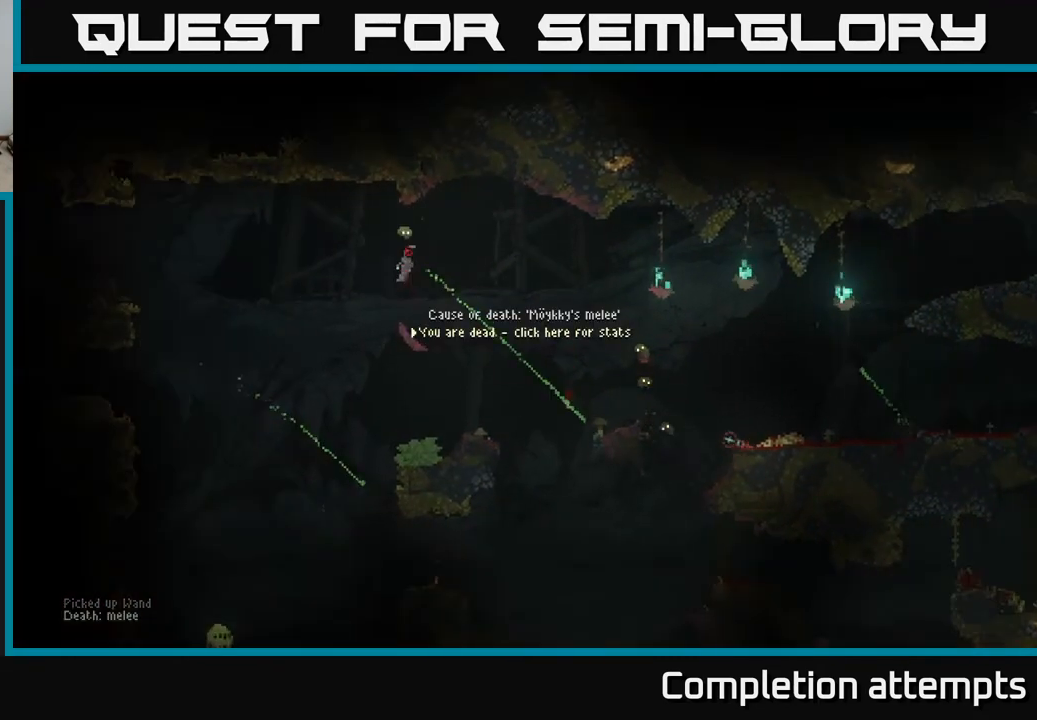
{"buttons": [], "left_stick": "center", "right_stick": "center", "events": [[83, "L2", "up"], [100, "R2", "up"], [133, "left_stick", "left"], [267, "left_stick", "center"], [300, "right_stick", "center"]]}
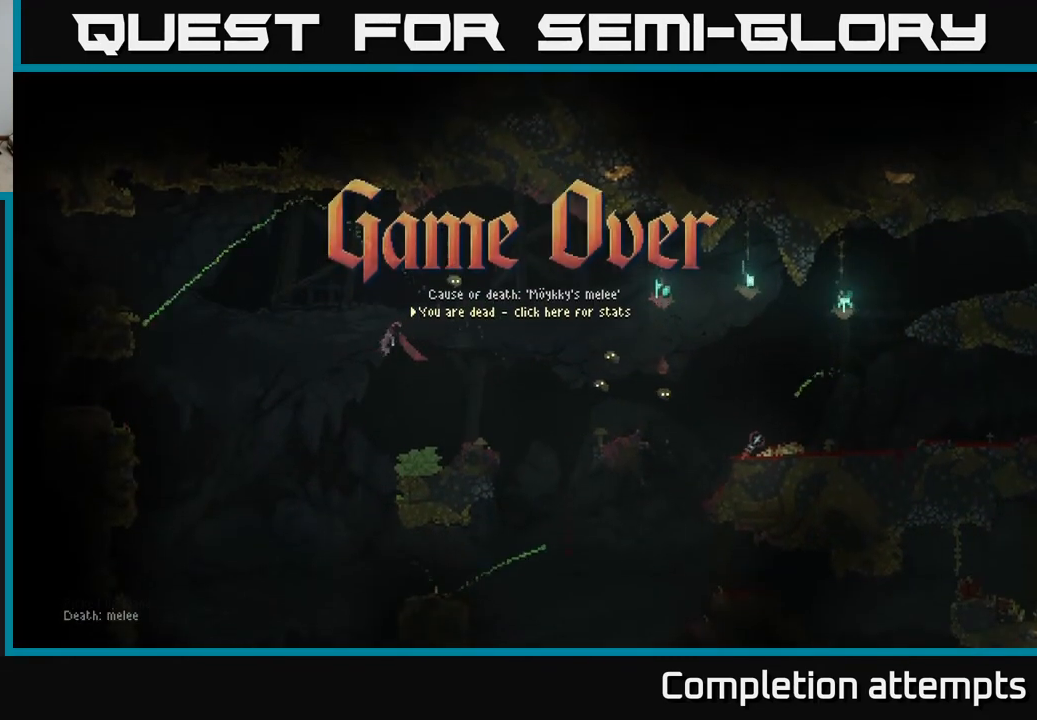
{"buttons": [], "left_stick": "center", "right_stick": "center", "events": []}
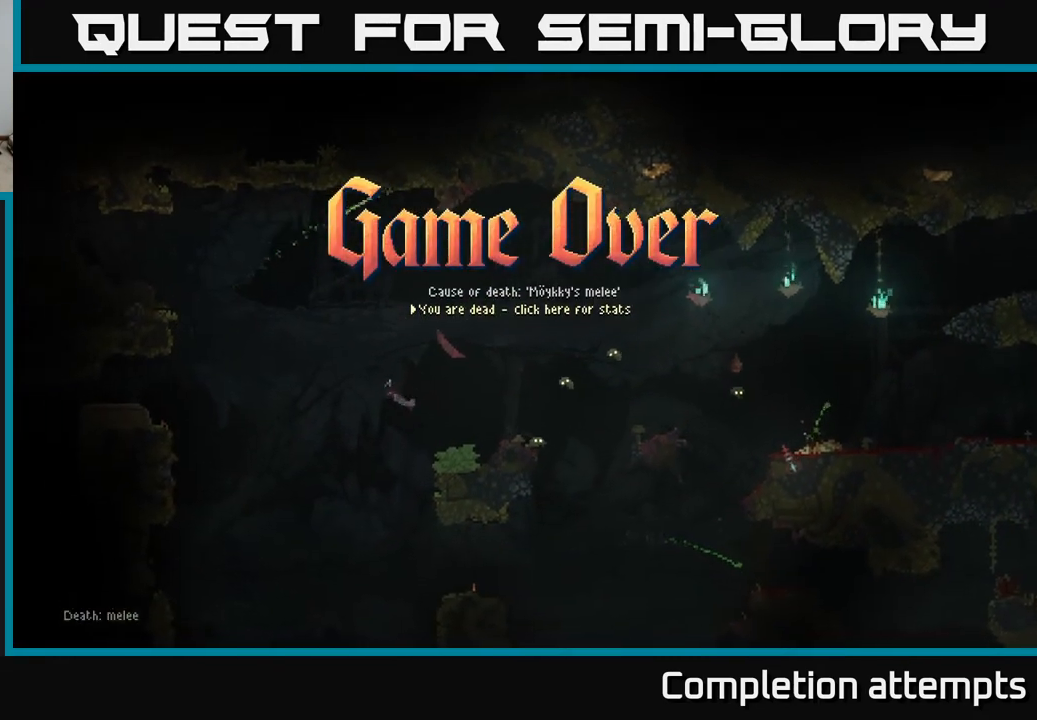
{"buttons": [], "left_stick": "center", "right_stick": "center", "events": []}
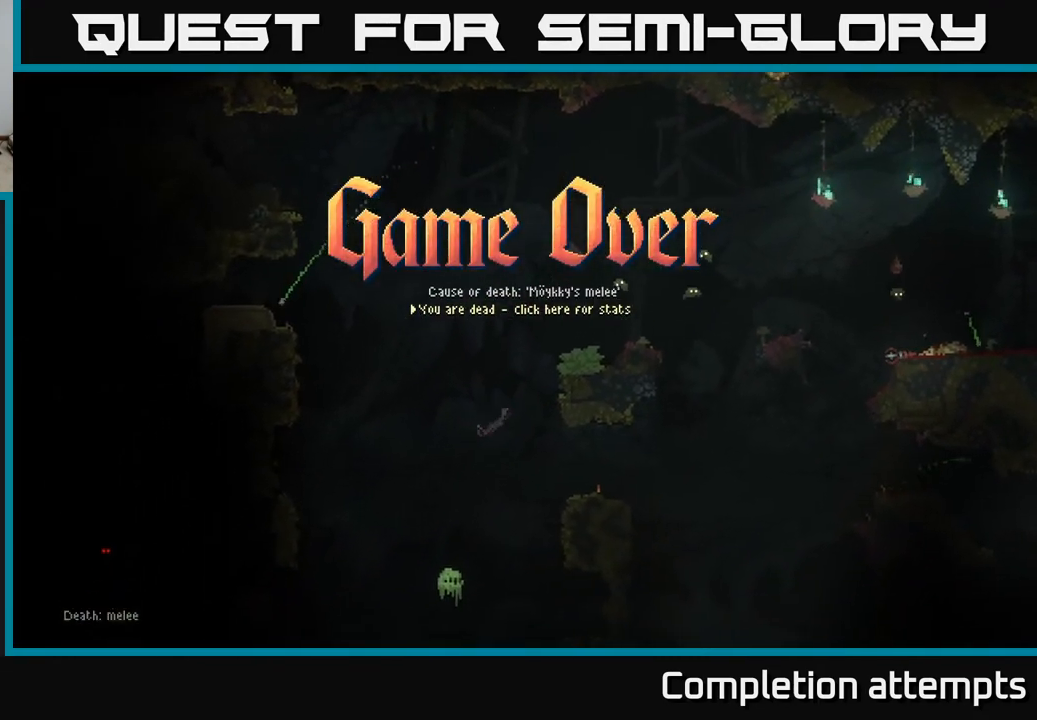
{"buttons": [], "left_stick": "center", "right_stick": "center", "events": []}
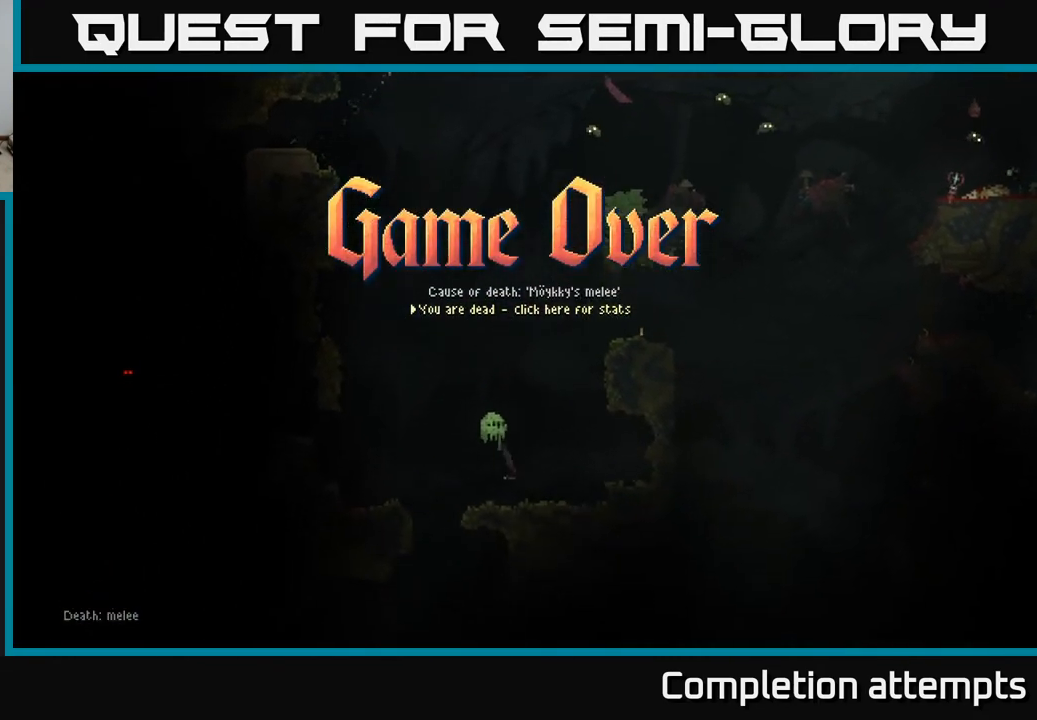
{"buttons": [], "left_stick": "center", "right_stick": "center", "events": []}
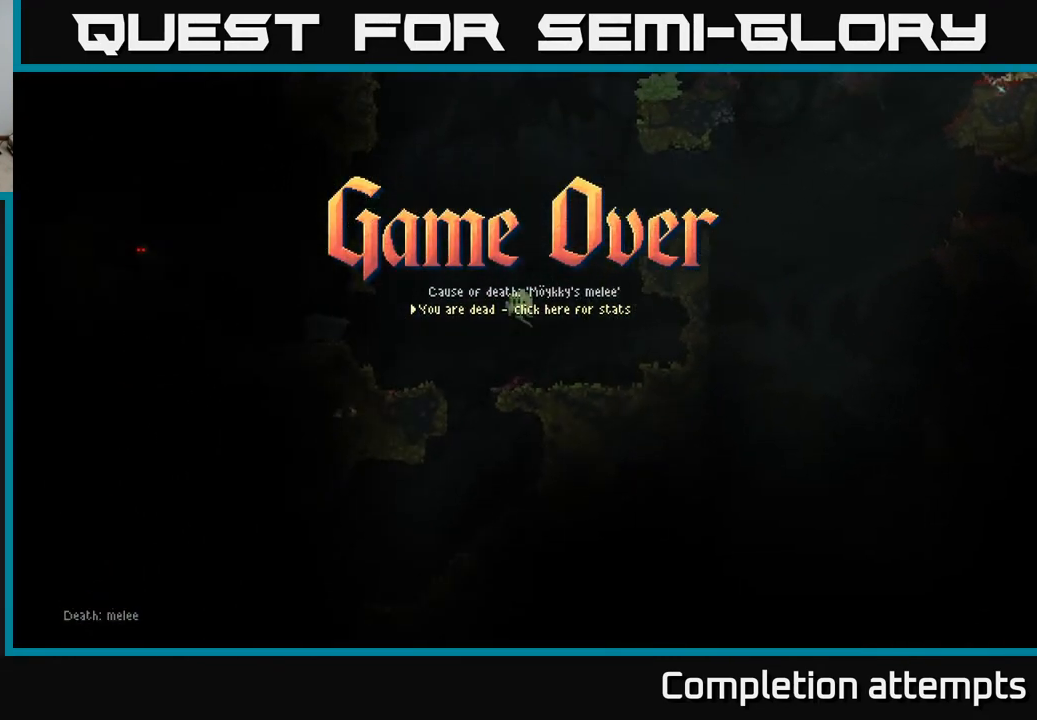
{"buttons": [], "left_stick": "center", "right_stick": "center", "events": []}
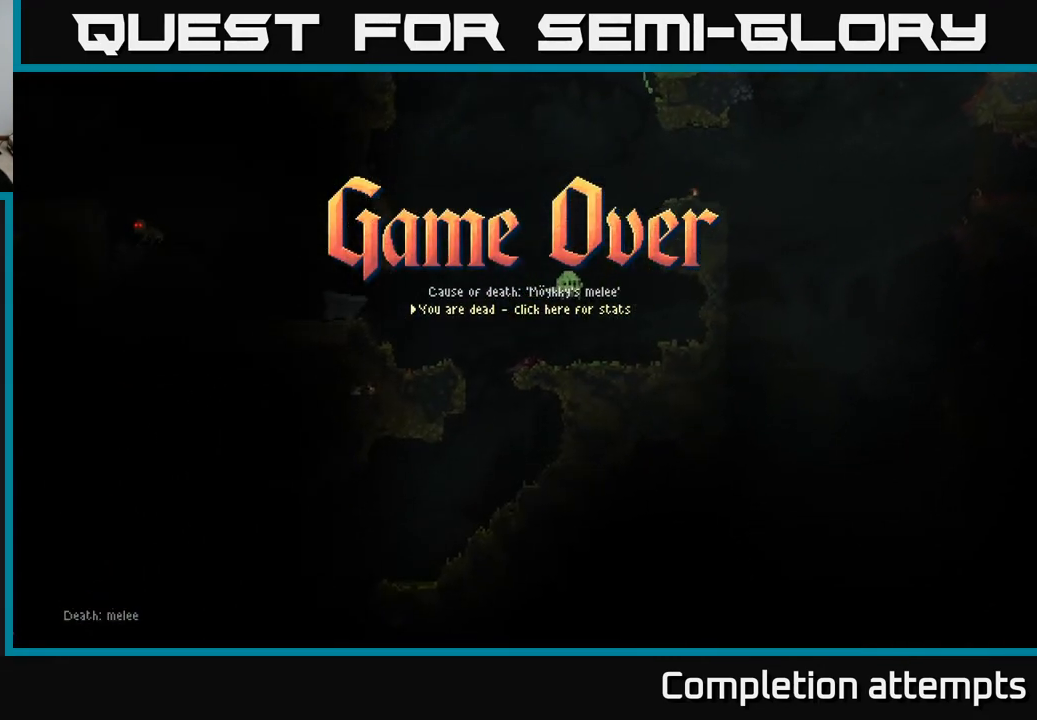
{"buttons": [], "left_stick": "center", "right_stick": "center", "events": []}
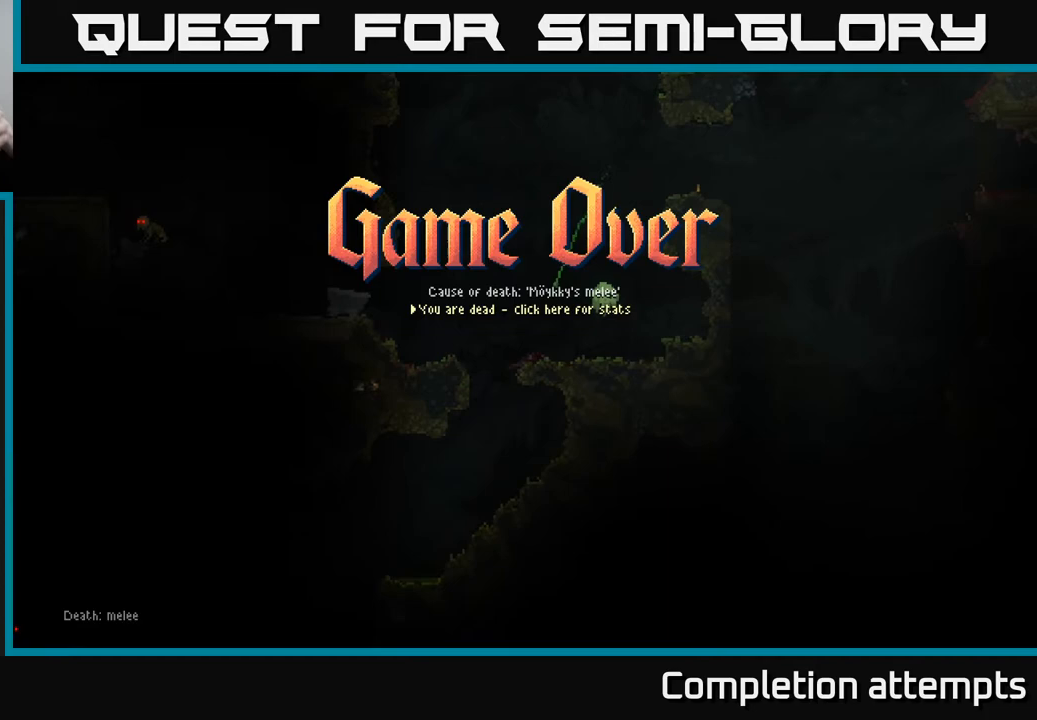
{"buttons": [], "left_stick": "center", "right_stick": "center", "events": [[150, "A", "down"], [250, "A", "up"]]}
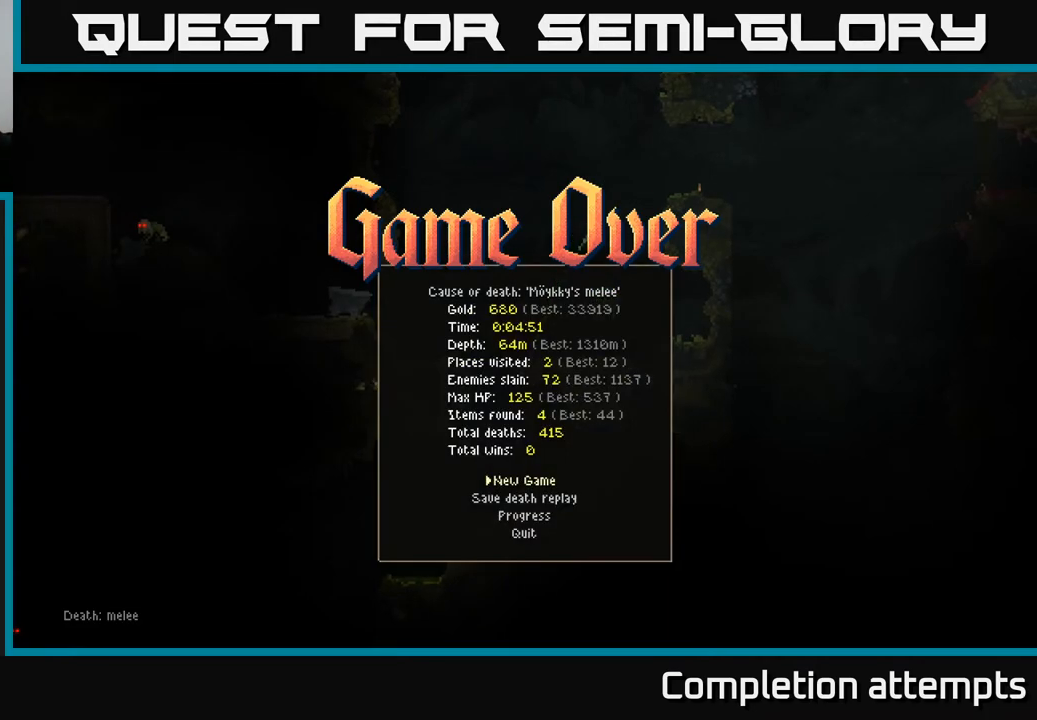
{"buttons": [], "left_stick": "center", "right_stick": "center", "events": [[250, "A", "down"], [367, "A", "up"]]}
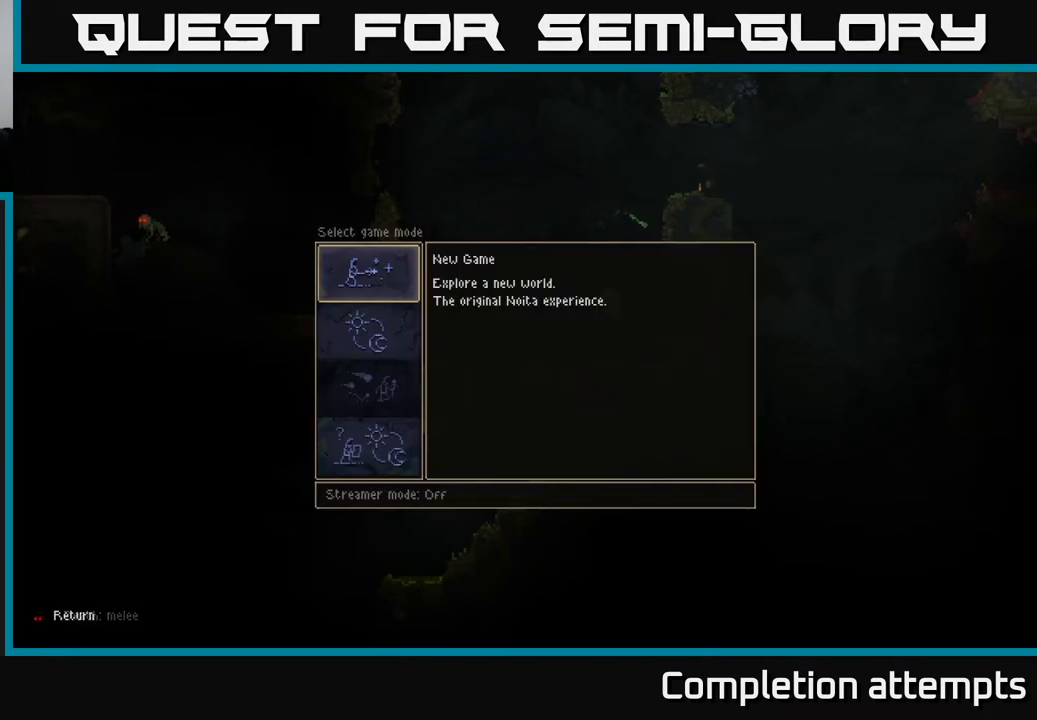
{"buttons": [], "left_stick": "center", "right_stick": "center", "events": [[283, "A", "down"], [383, "A", "up"]]}
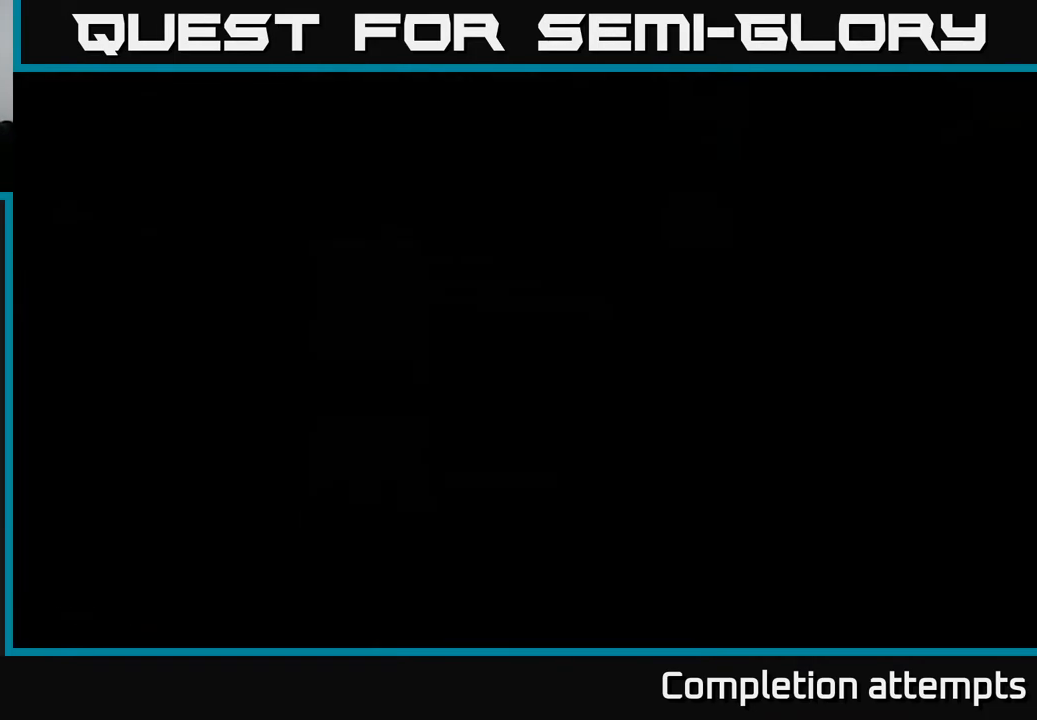
{"buttons": [], "left_stick": "center", "right_stick": "center", "events": []}
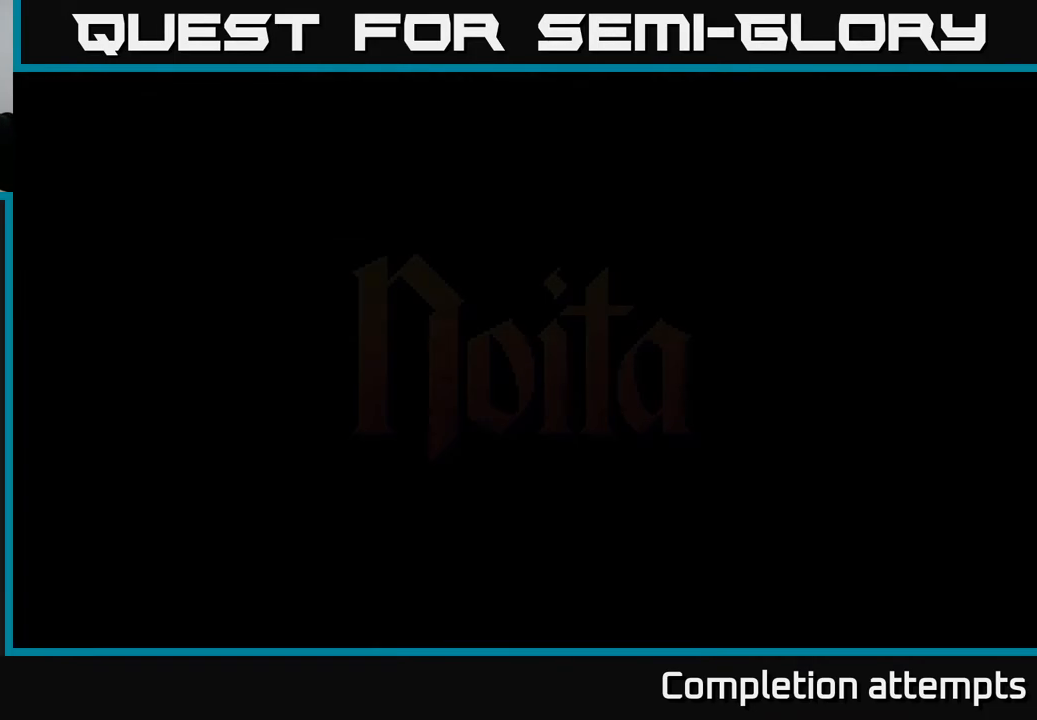
{"buttons": [], "left_stick": "center", "right_stick": "center", "events": []}
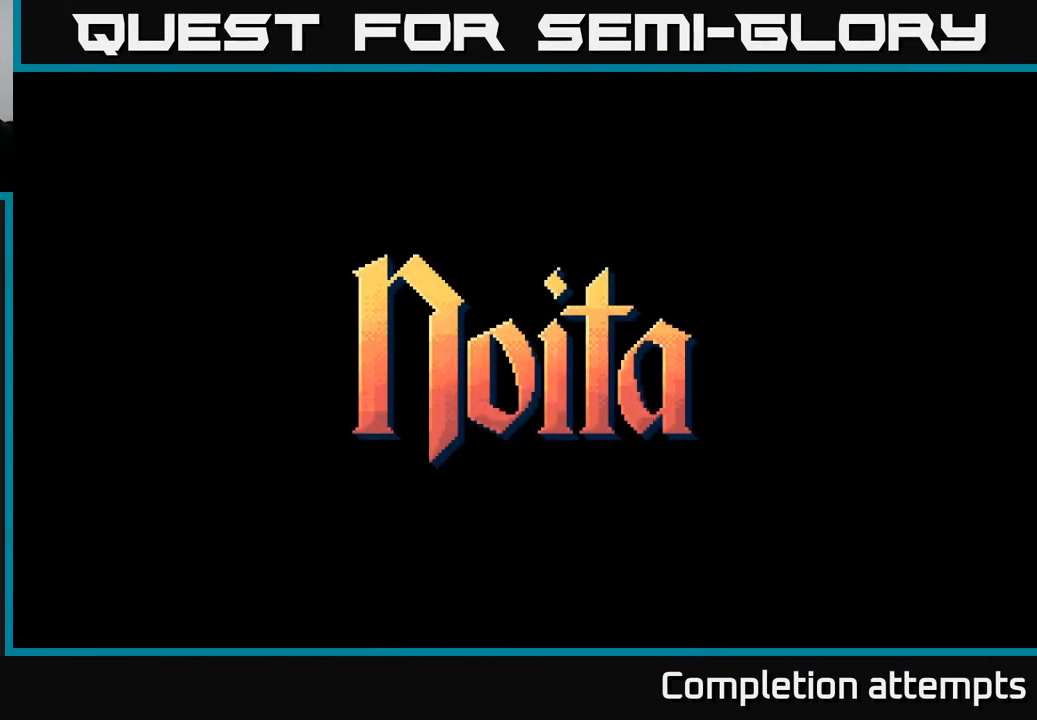
{"buttons": [], "left_stick": "center", "right_stick": "center", "events": []}
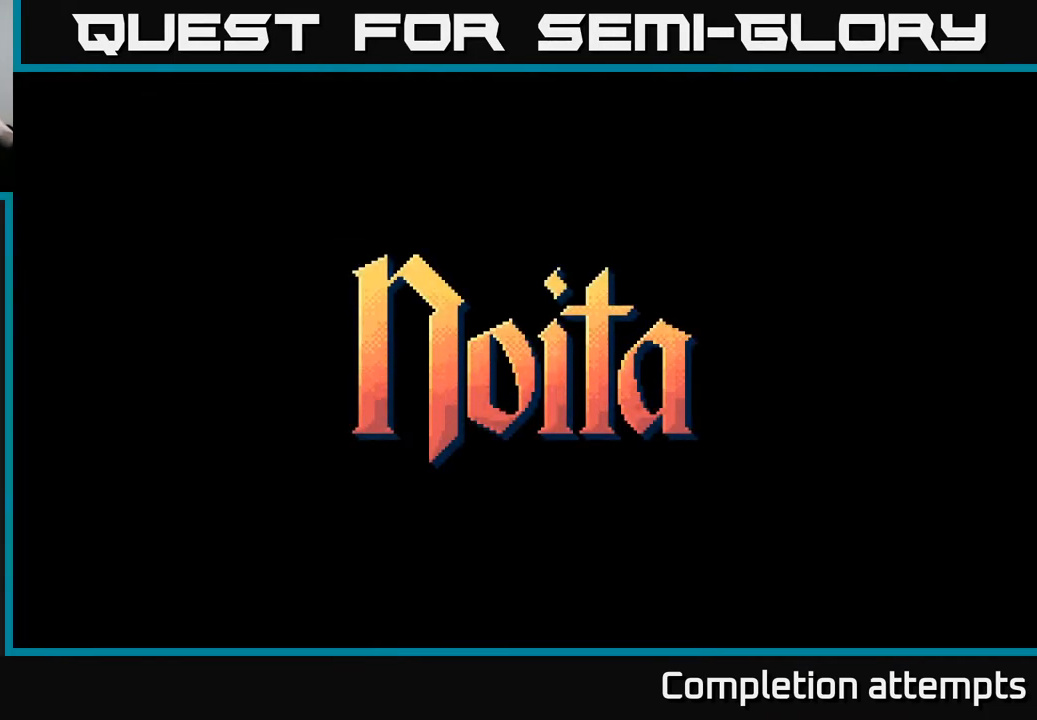
{"buttons": [], "left_stick": "center", "right_stick": "center", "events": []}
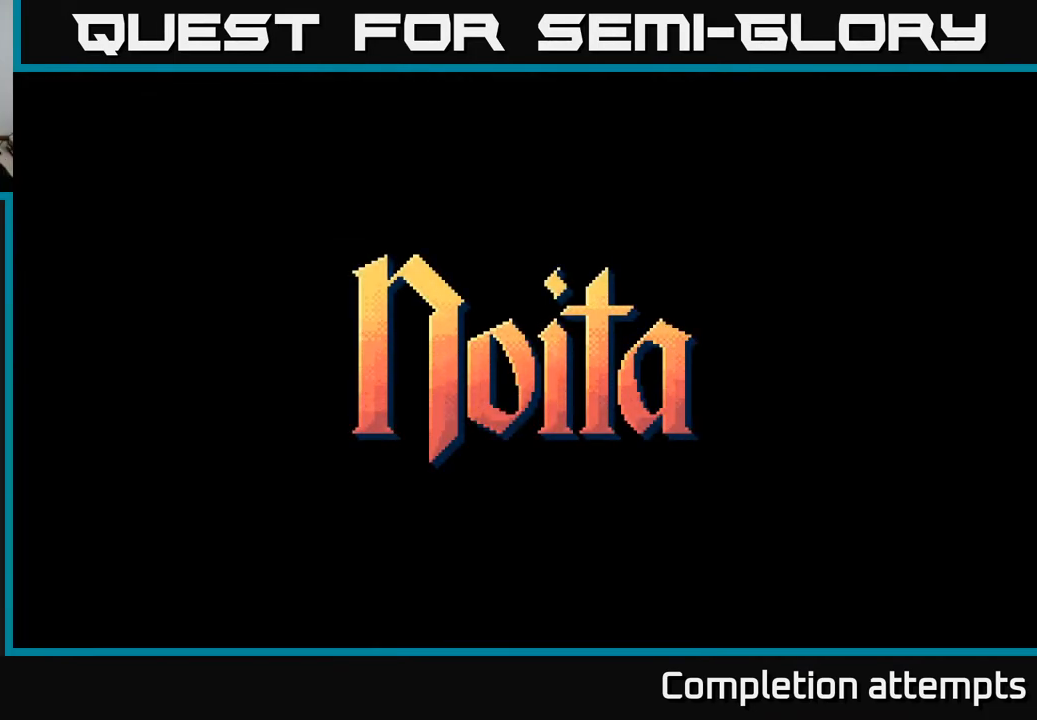
{"buttons": [], "left_stick": "center", "right_stick": "center", "events": []}
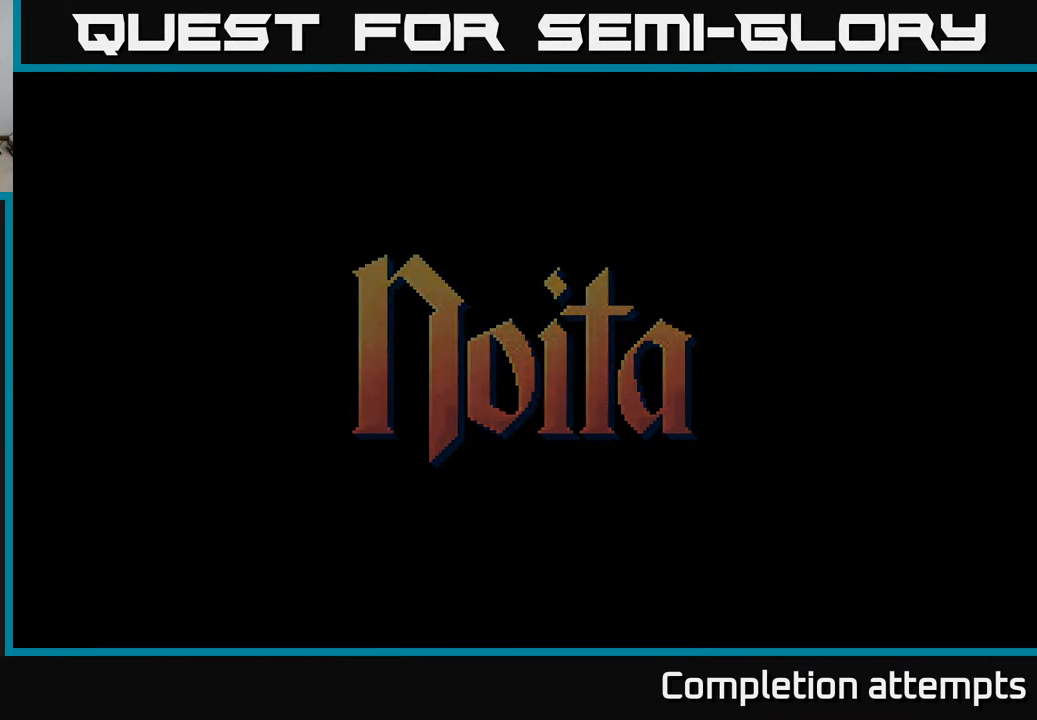
{"buttons": [], "left_stick": "center", "right_stick": "center", "events": []}
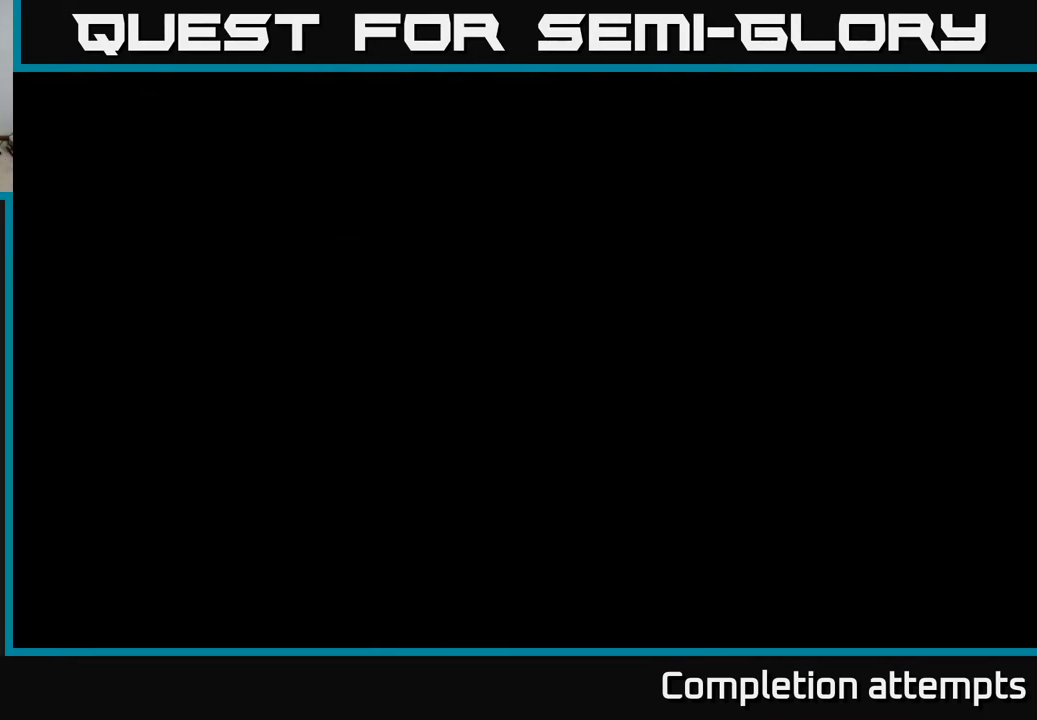
{"buttons": [], "left_stick": "center", "right_stick": "center", "events": []}
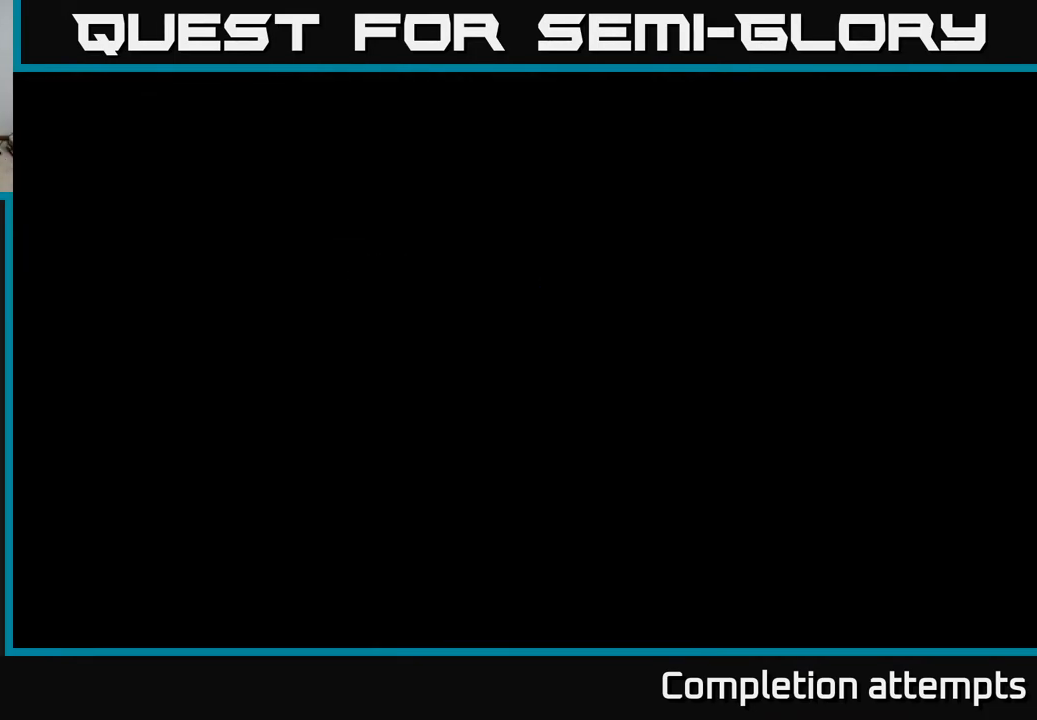
{"buttons": [], "left_stick": "center", "right_stick": "center", "events": []}
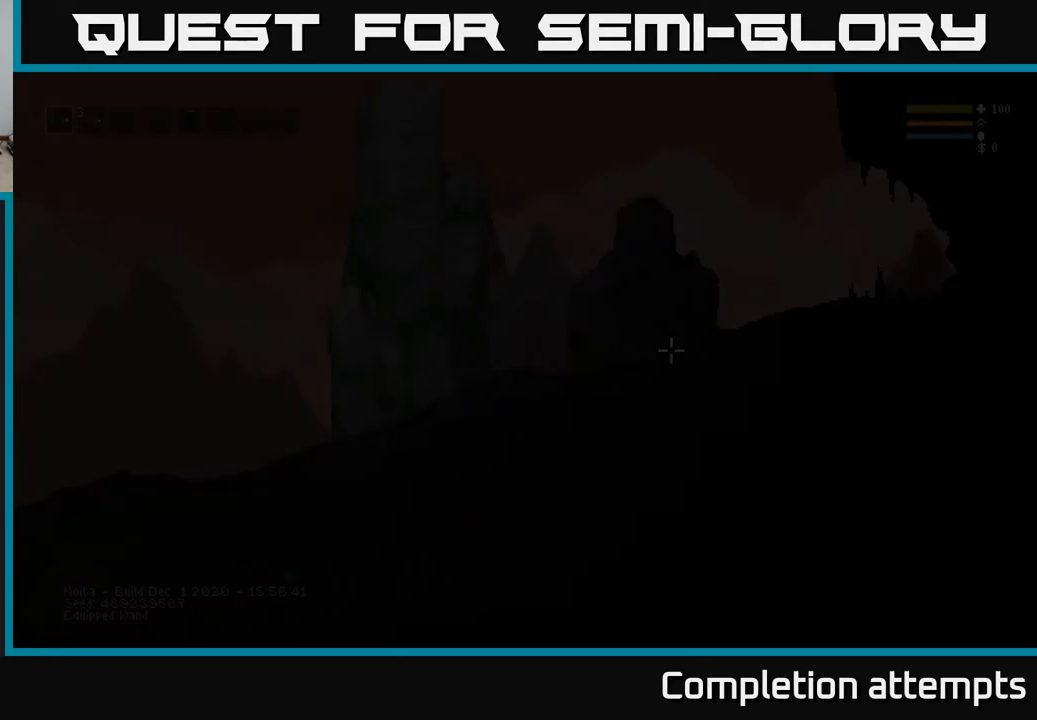
{"buttons": [], "left_stick": "center", "right_stick": "center", "events": []}